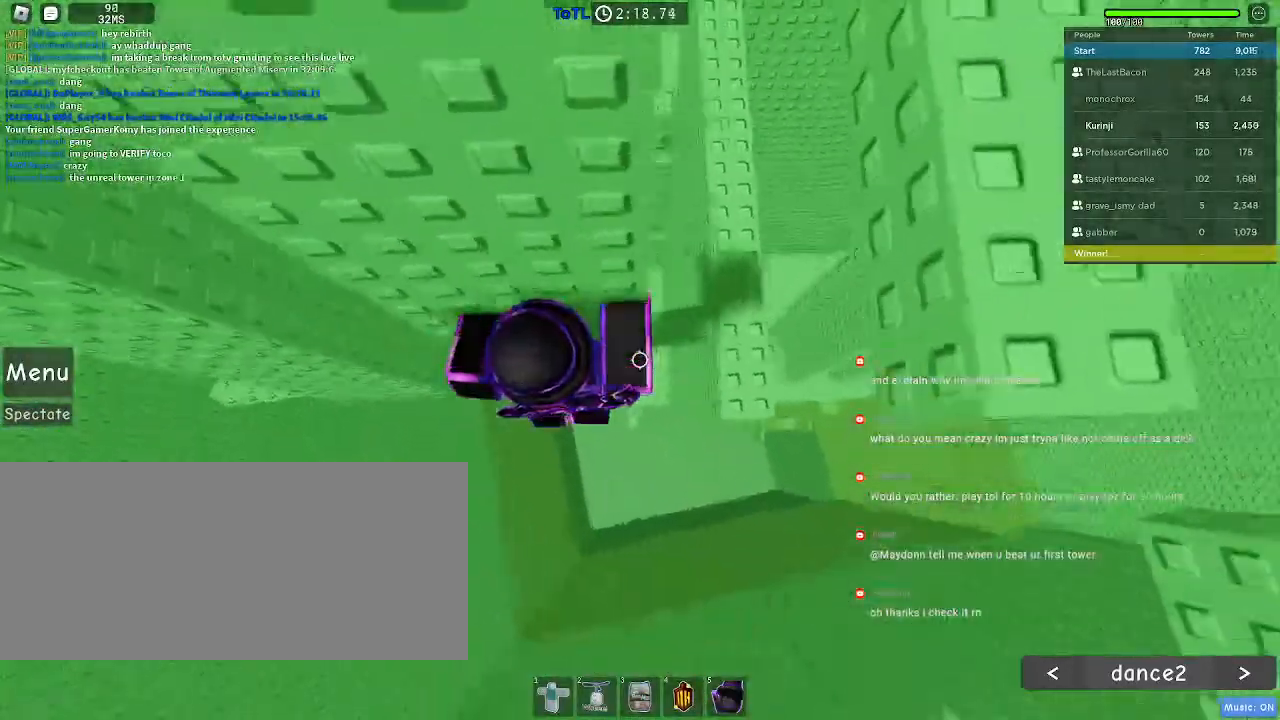
Gameplay with keyboard and mouse; each line is a JSON object with the keys and mouse buttons held at the frame after it. "events" lists presses ("down") and releases ("up") of "a", "ctrl", "d", "e", "f", "q", "r", "s", "shift", "space", "tab", "w", "mouse_left", "mouse_wheel", "mouse_right", "mouse_mb4" and "mouse_mb5" between this image and that frame as [ms after this image, input, new state], when the widget could be followed in between. "mouse_left", "mouse_wheel", "mouse_right", "mouse_mb4", "mouse_mb5" = the "left", "wheel", "right", "mb4", "mb5" buttons of the "mouse" list. No other keys are recorded. "wheel" means that the mouse wheel is clicked or scrolled. Mouse movement is not recorded.
{"keys": ["w"], "mouse": [], "events": [[300, "w", "down"], [450, "d", "up"]]}
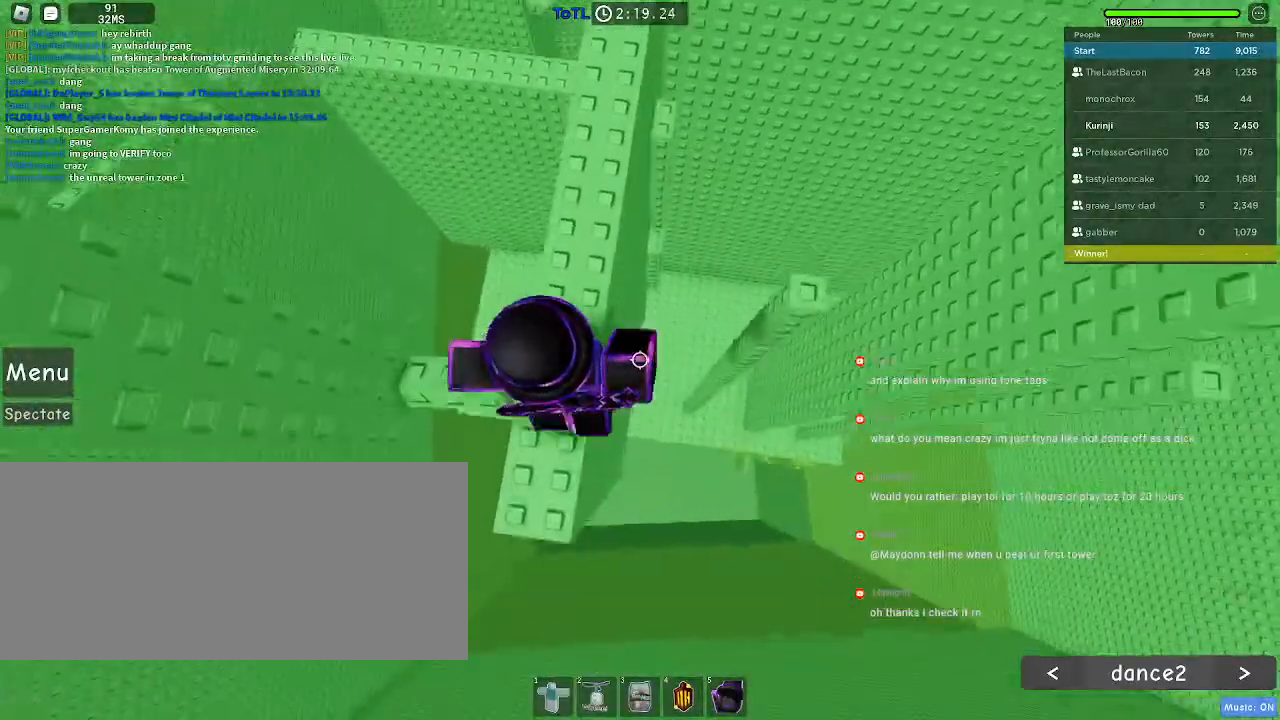
{"keys": ["d"], "mouse": [], "events": [[184, "d", "down"], [184, "w", "up"], [284, "space", "down"], [367, "space", "up"]]}
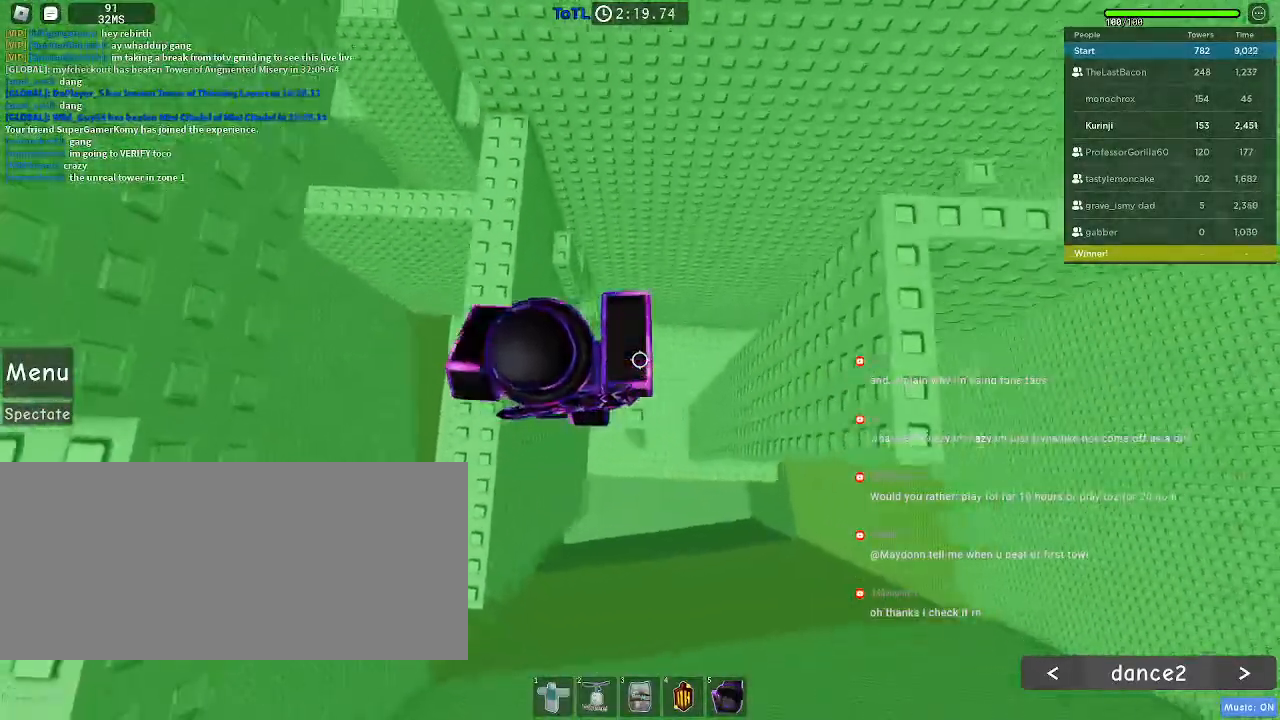
{"keys": ["d"], "mouse": [], "events": [[17, "d", "up"], [450, "d", "down"]]}
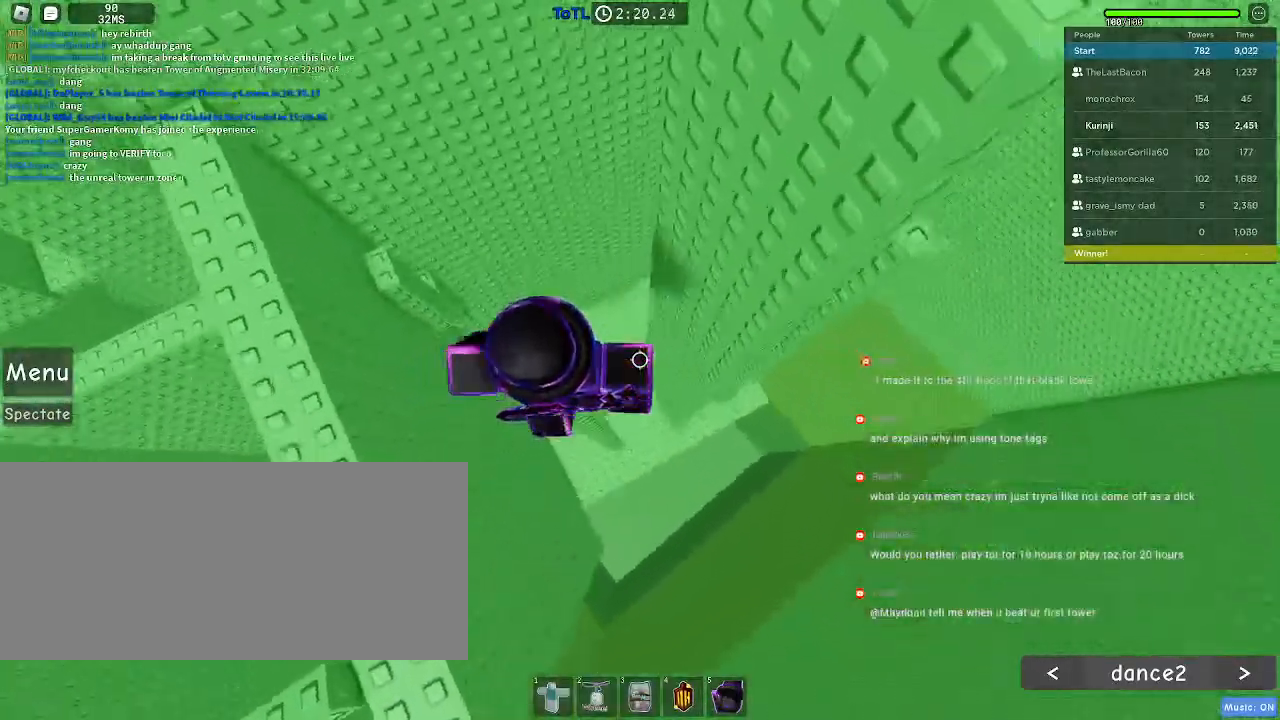
{"keys": ["d", "space"], "mouse": [], "events": [[100, "space", "down"]]}
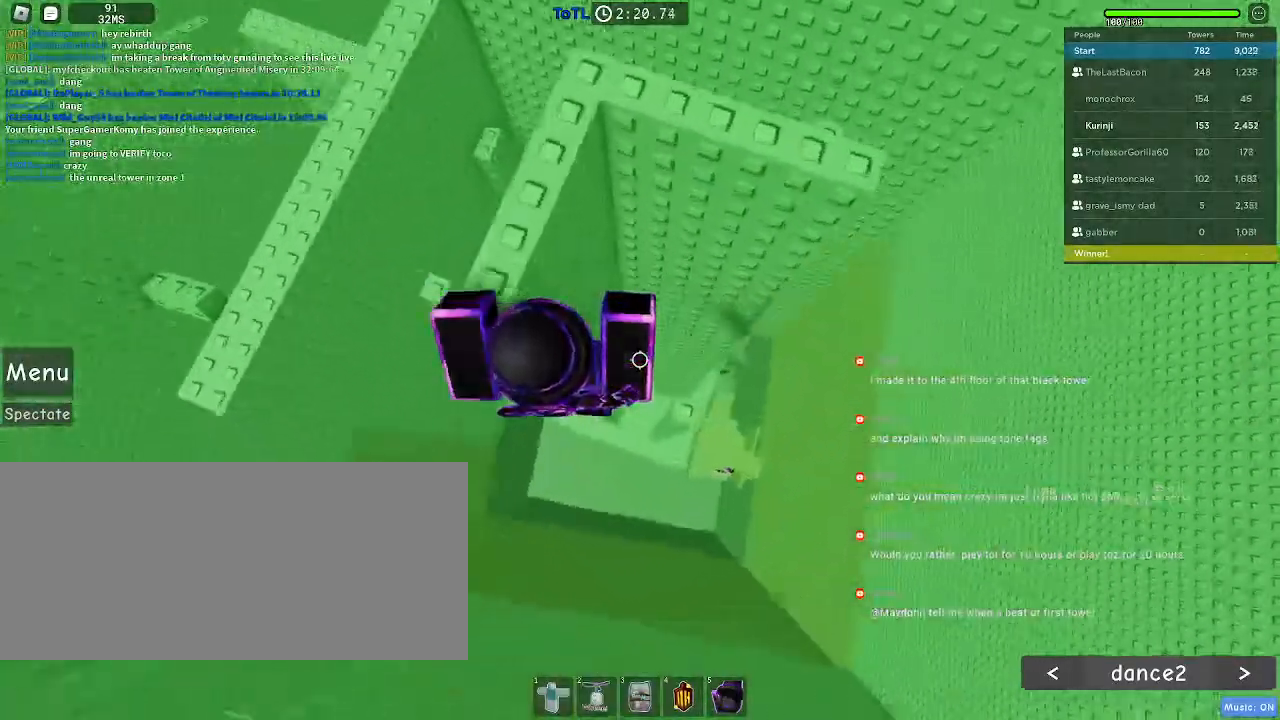
{"keys": [], "mouse": [], "events": [[200, "d", "up"], [267, "space", "up"]]}
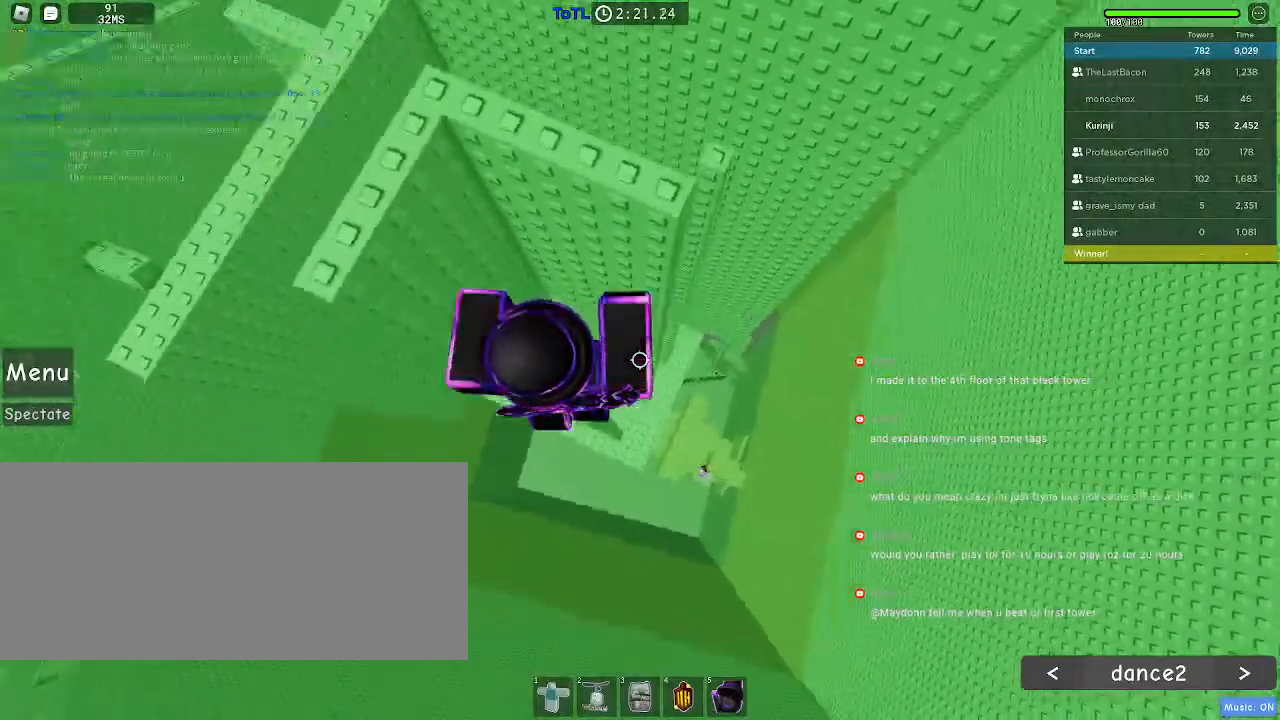
{"keys": [], "mouse": [], "events": []}
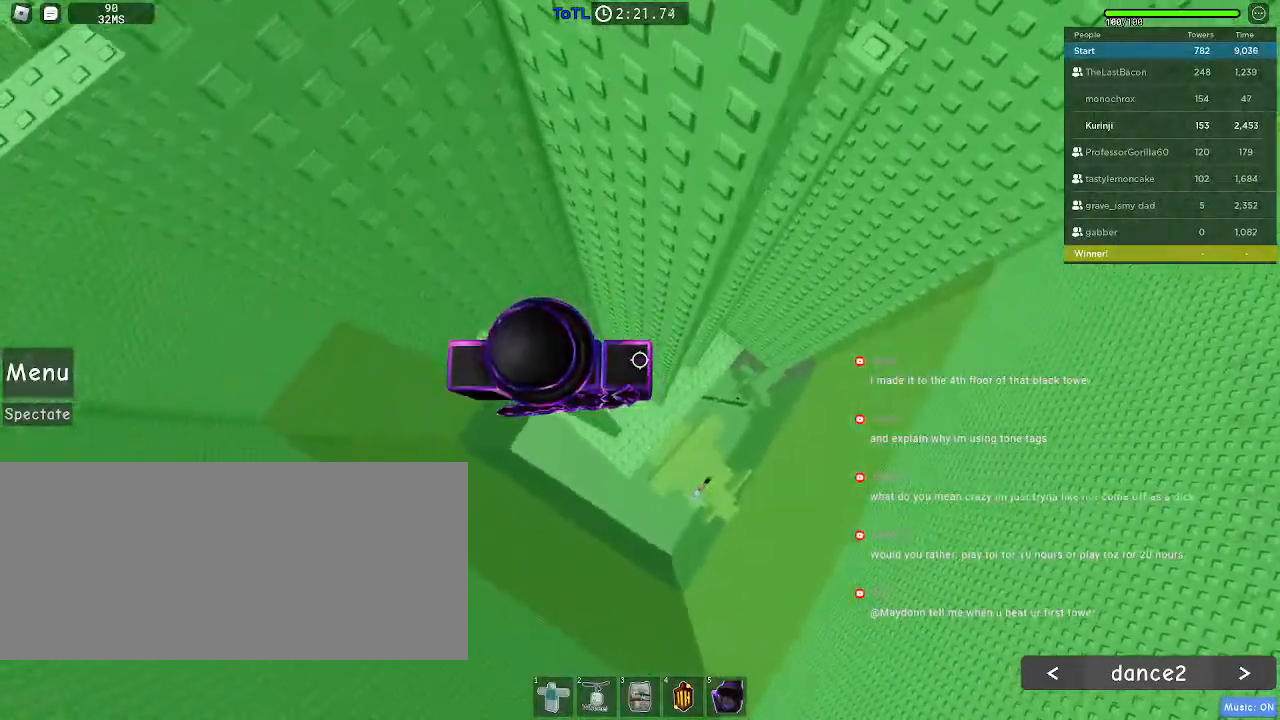
{"keys": ["d", "space"], "mouse": [], "events": [[50, "d", "down"], [200, "space", "down"]]}
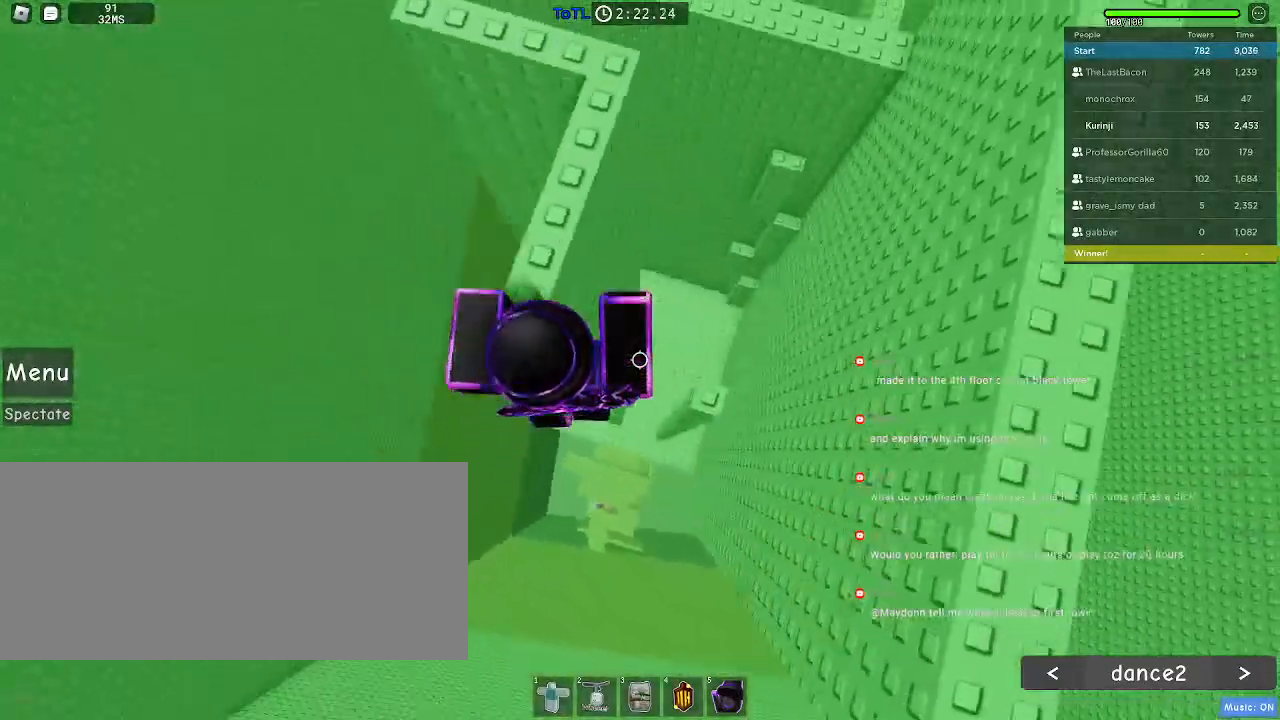
{"keys": [], "mouse": [], "events": [[384, "space", "up"], [500, "d", "up"]]}
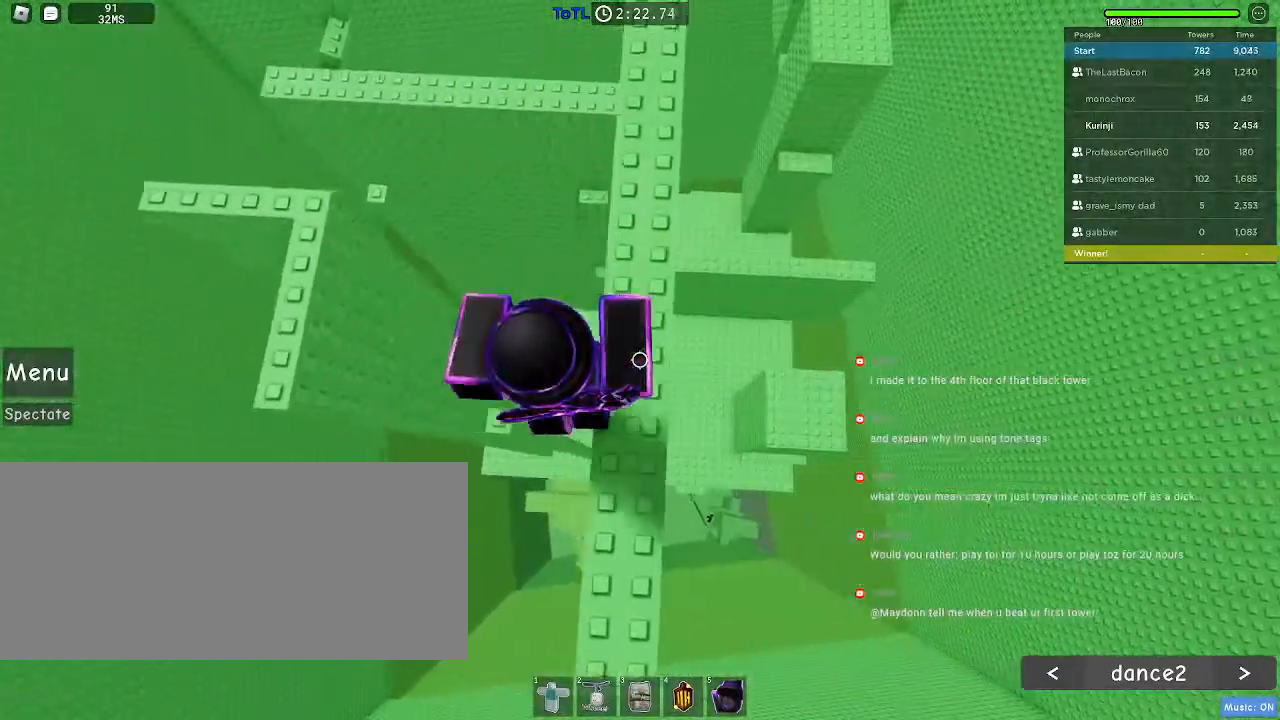
{"keys": [], "mouse": [], "events": []}
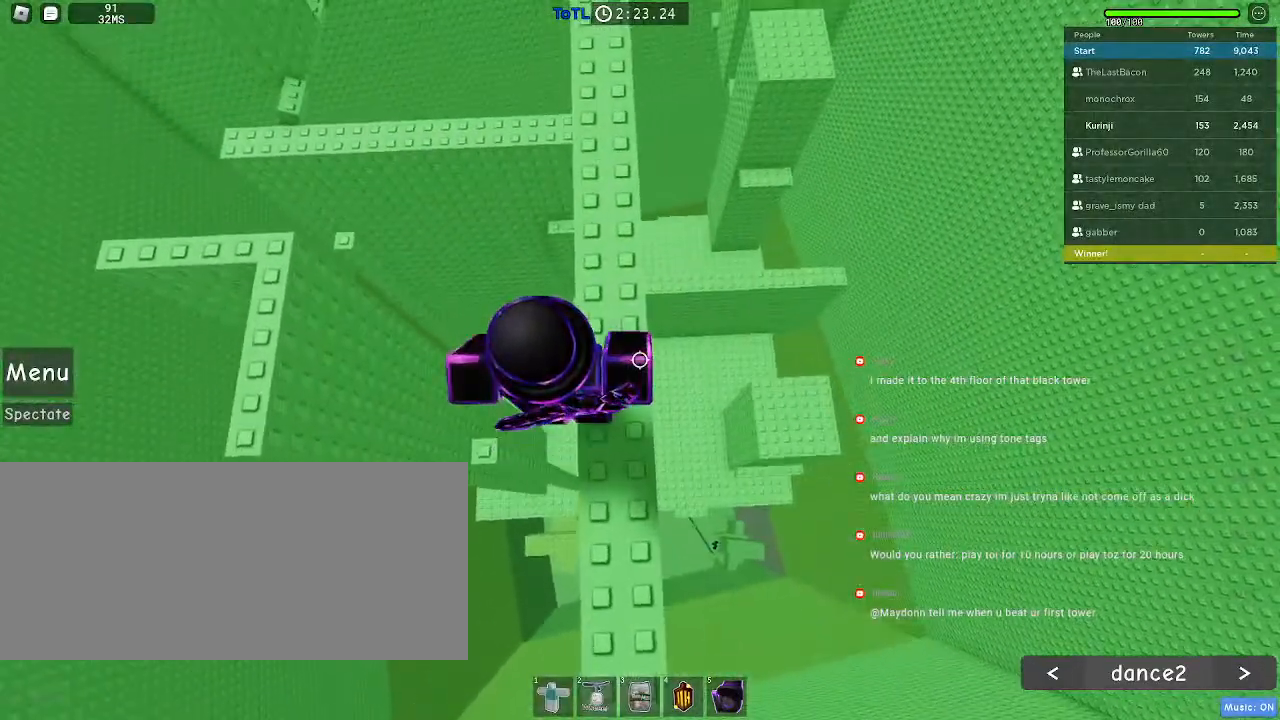
{"keys": [], "mouse": [], "events": [[250, "d", "down"], [284, "w", "down"], [334, "d", "up"], [350, "w", "up"]]}
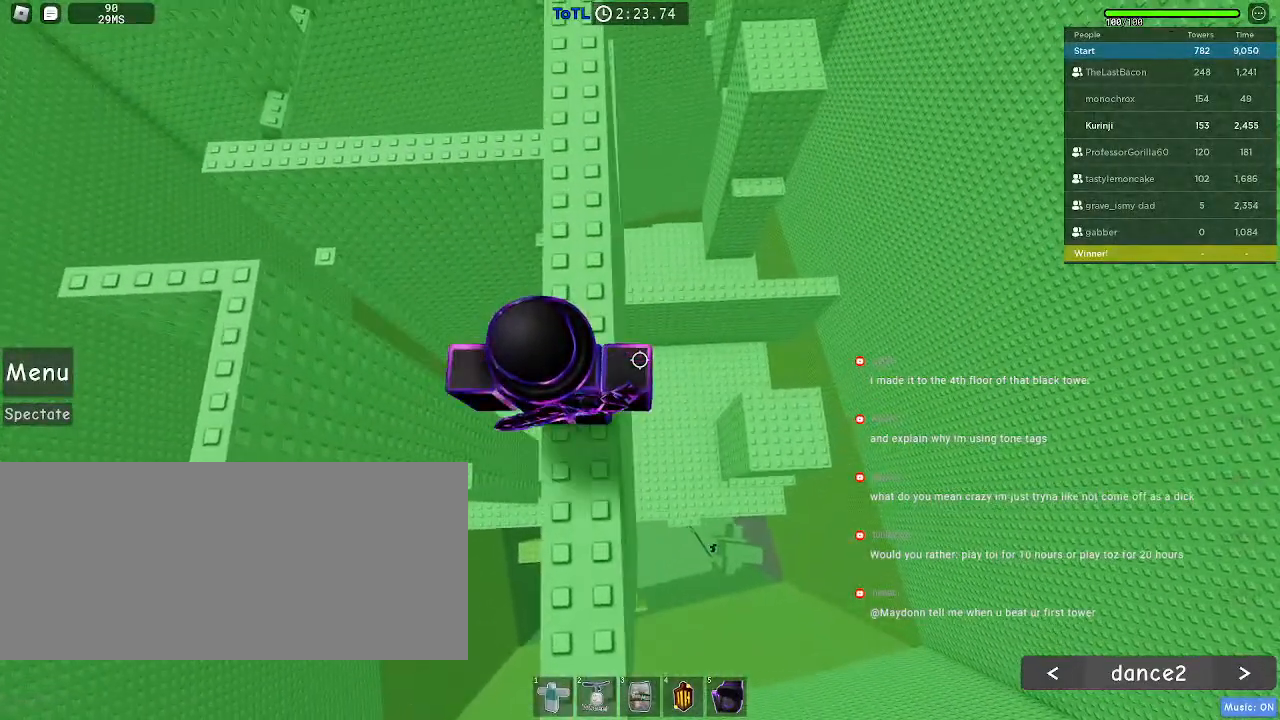
{"keys": ["w"], "mouse": [], "events": [[117, "w", "down"]]}
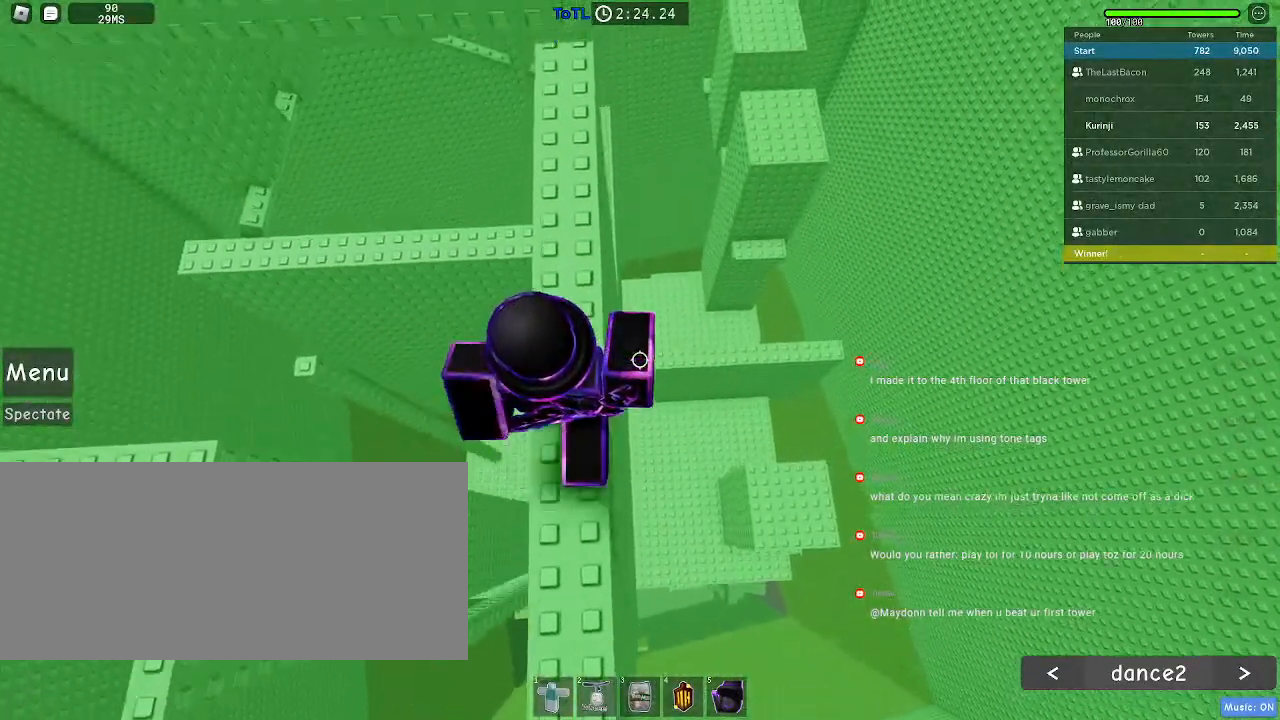
{"keys": ["w"], "mouse": [], "events": []}
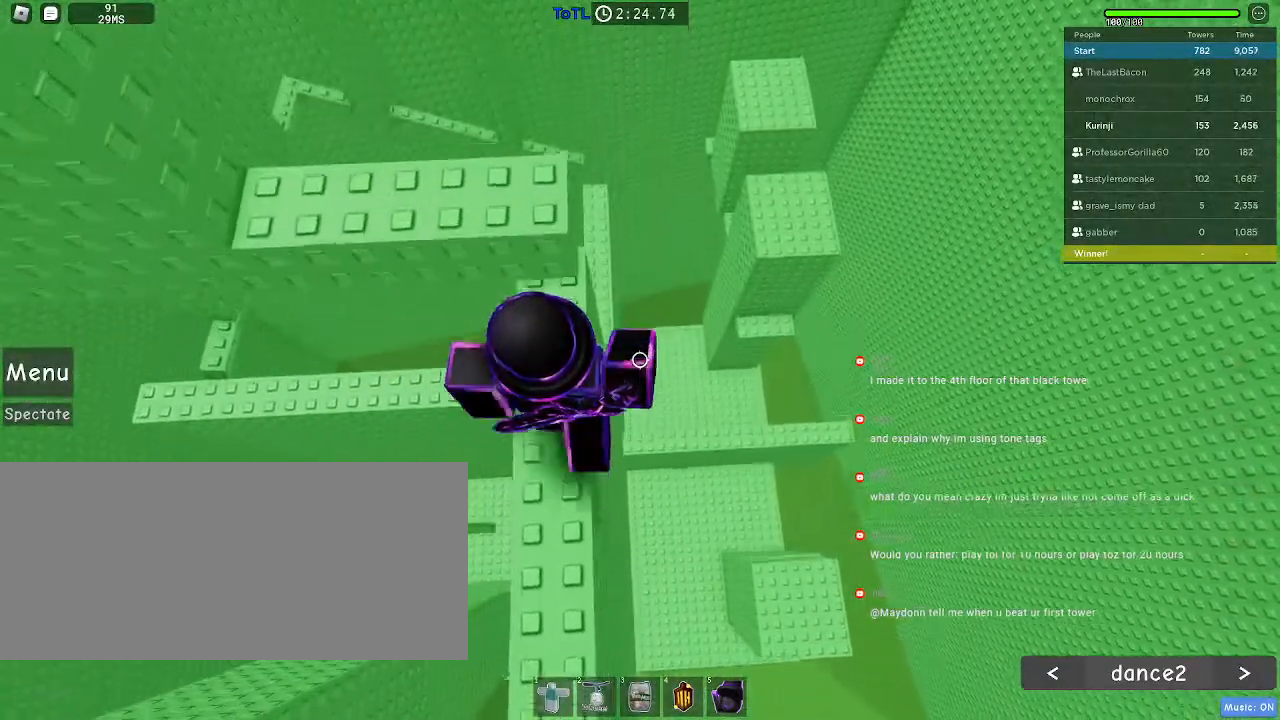
{"keys": [], "mouse": [], "events": [[50, "w", "up"]]}
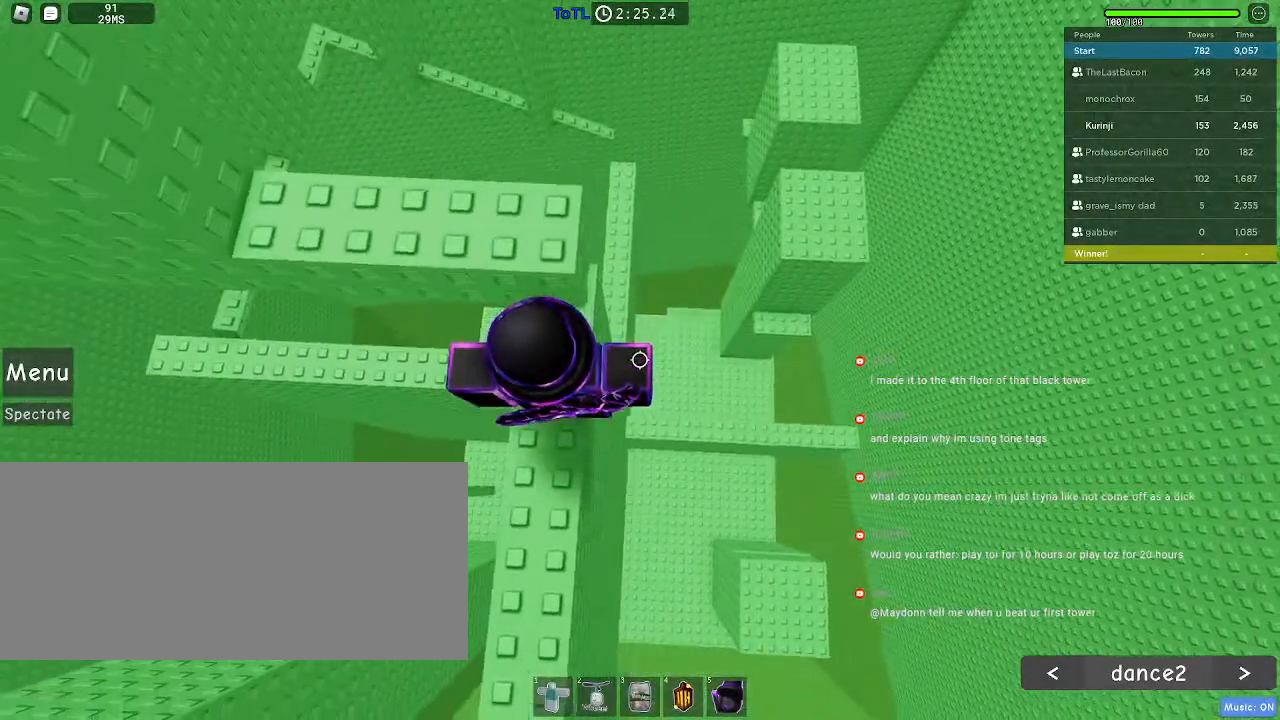
{"keys": ["w"], "mouse": [], "events": [[184, "space", "down"], [284, "w", "down"], [300, "space", "up"]]}
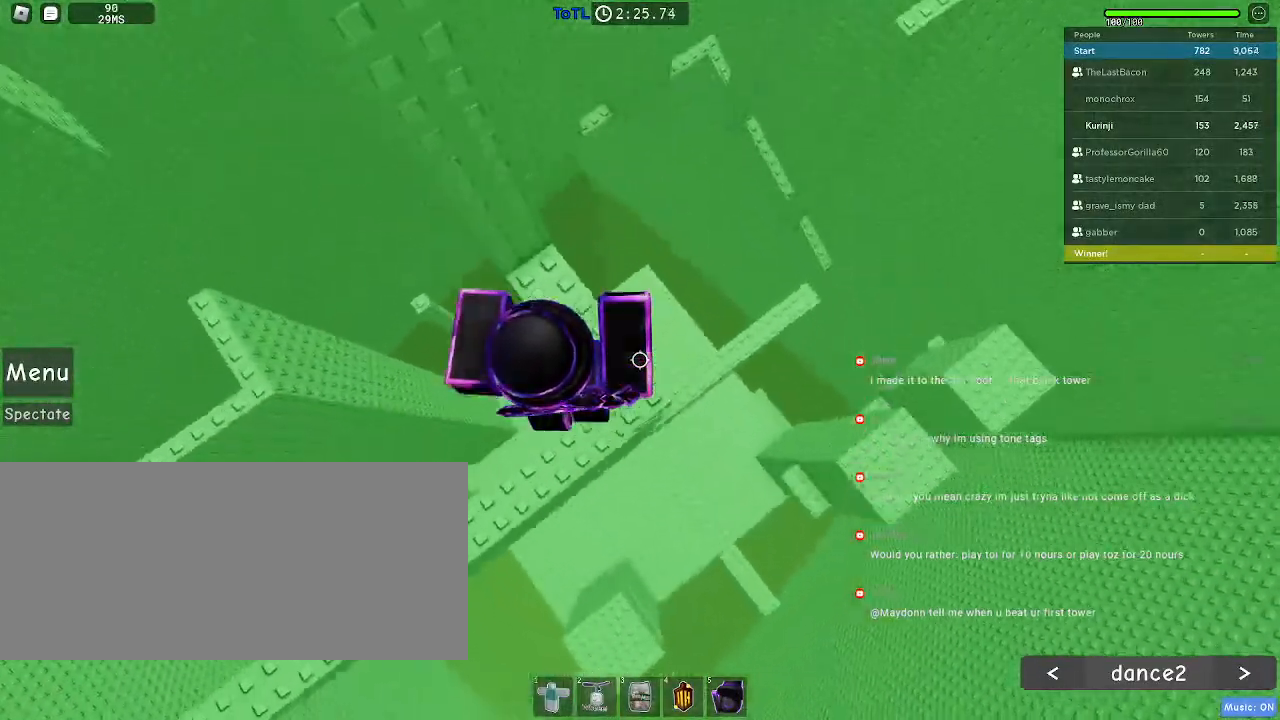
{"keys": ["w"], "mouse": [], "events": [[267, "w", "up"], [384, "w", "down"]]}
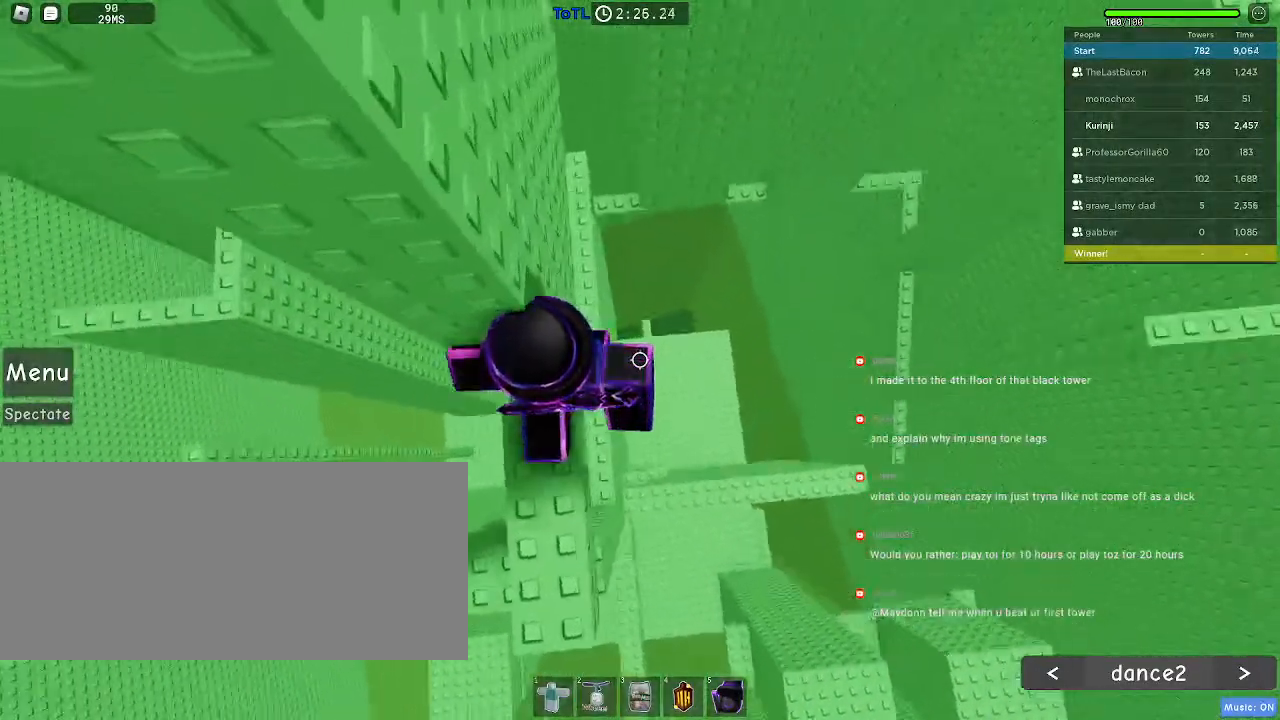
{"keys": ["d"], "mouse": [], "events": [[17, "w", "up"], [500, "d", "down"]]}
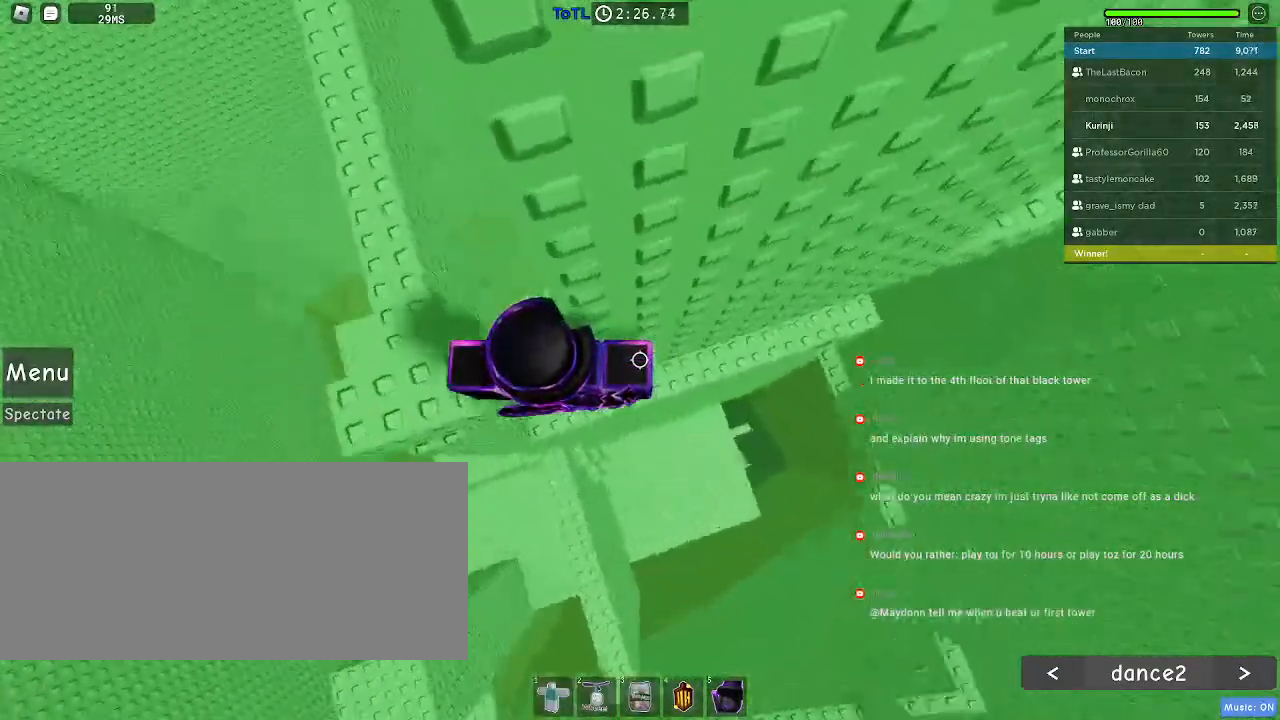
{"keys": ["d", "space"], "mouse": [], "events": [[117, "space", "down"]]}
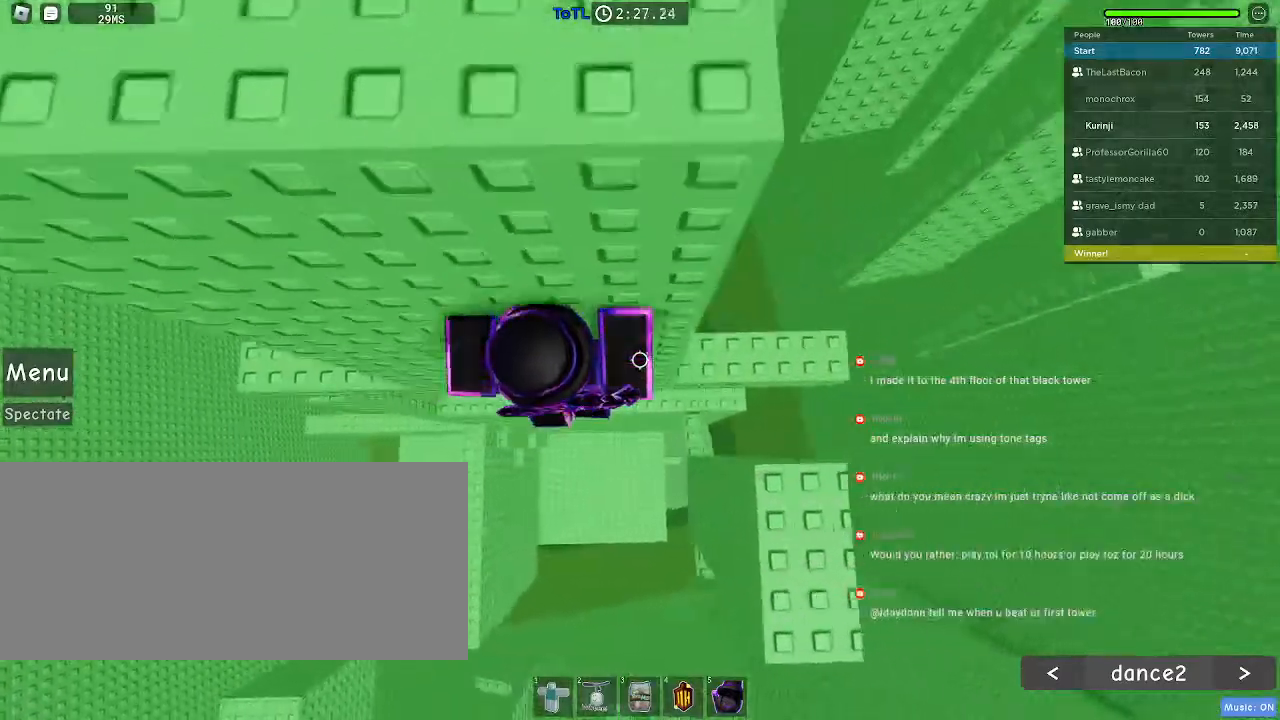
{"keys": [], "mouse": [], "events": [[334, "d", "up"], [350, "space", "up"]]}
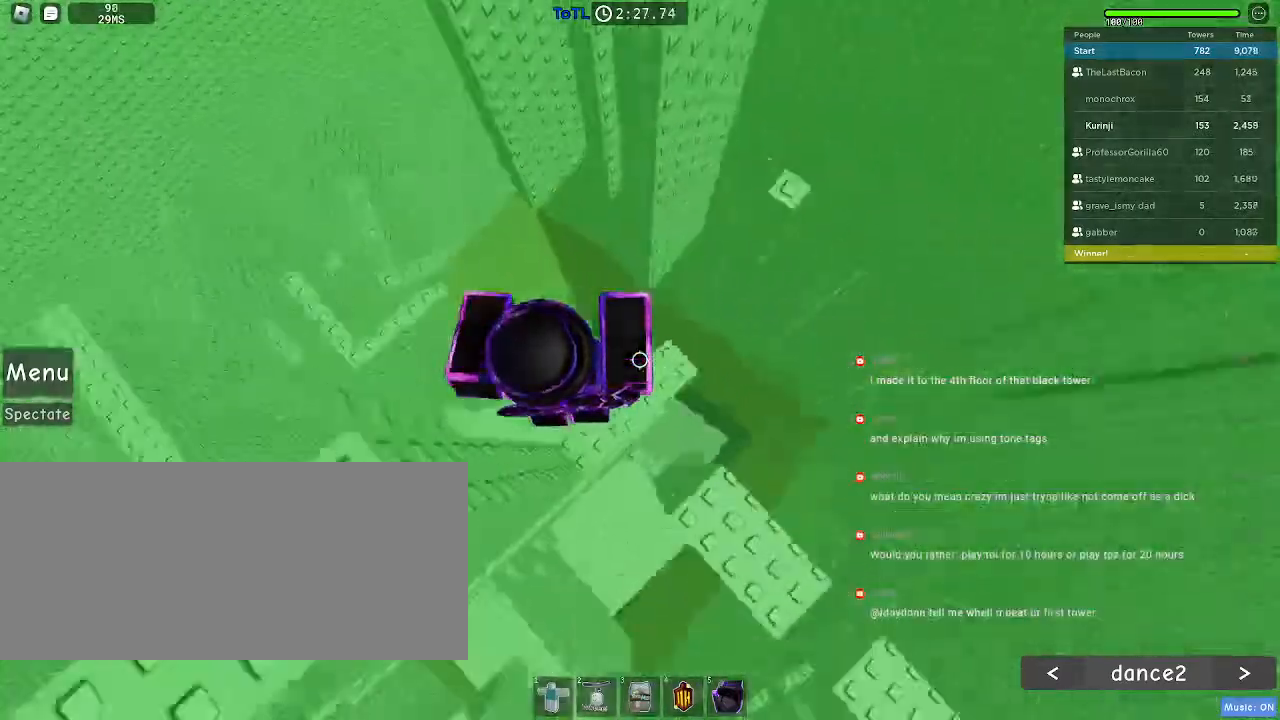
{"keys": ["d"], "mouse": [], "events": [[267, "d", "down"], [334, "space", "down"], [467, "space", "up"]]}
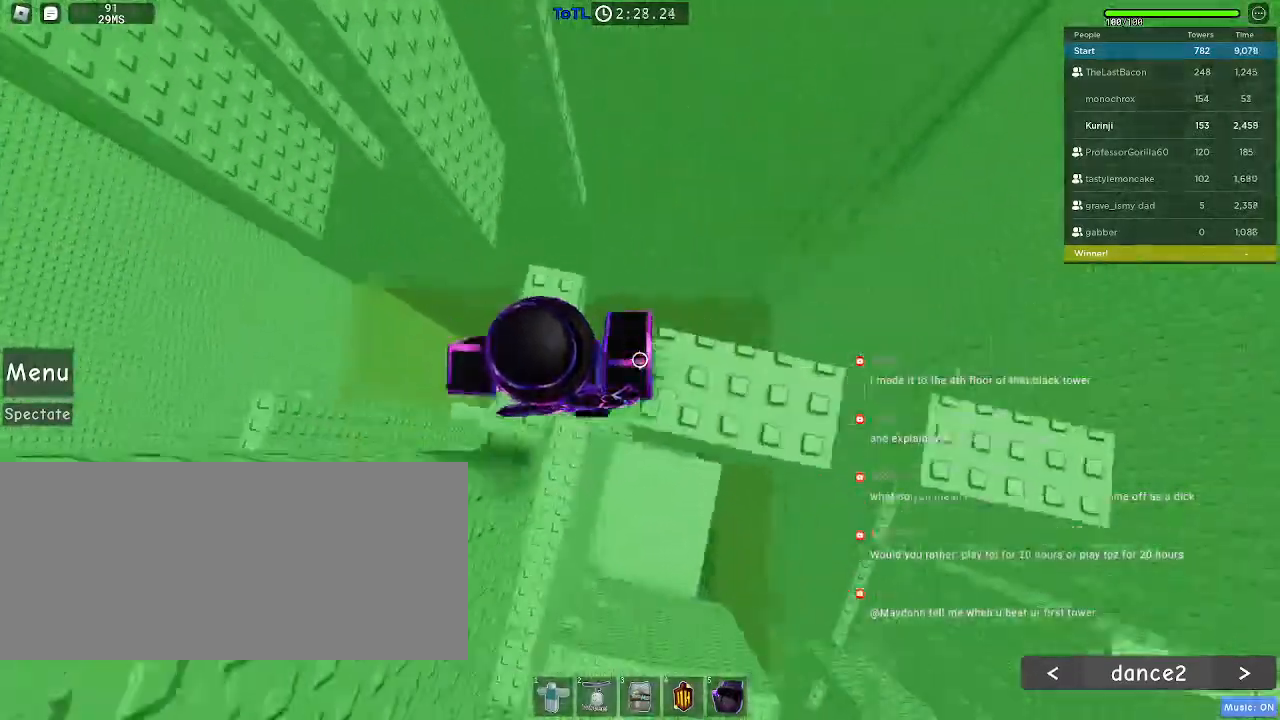
{"keys": ["w"], "mouse": [], "events": [[100, "d", "up"], [417, "w", "down"]]}
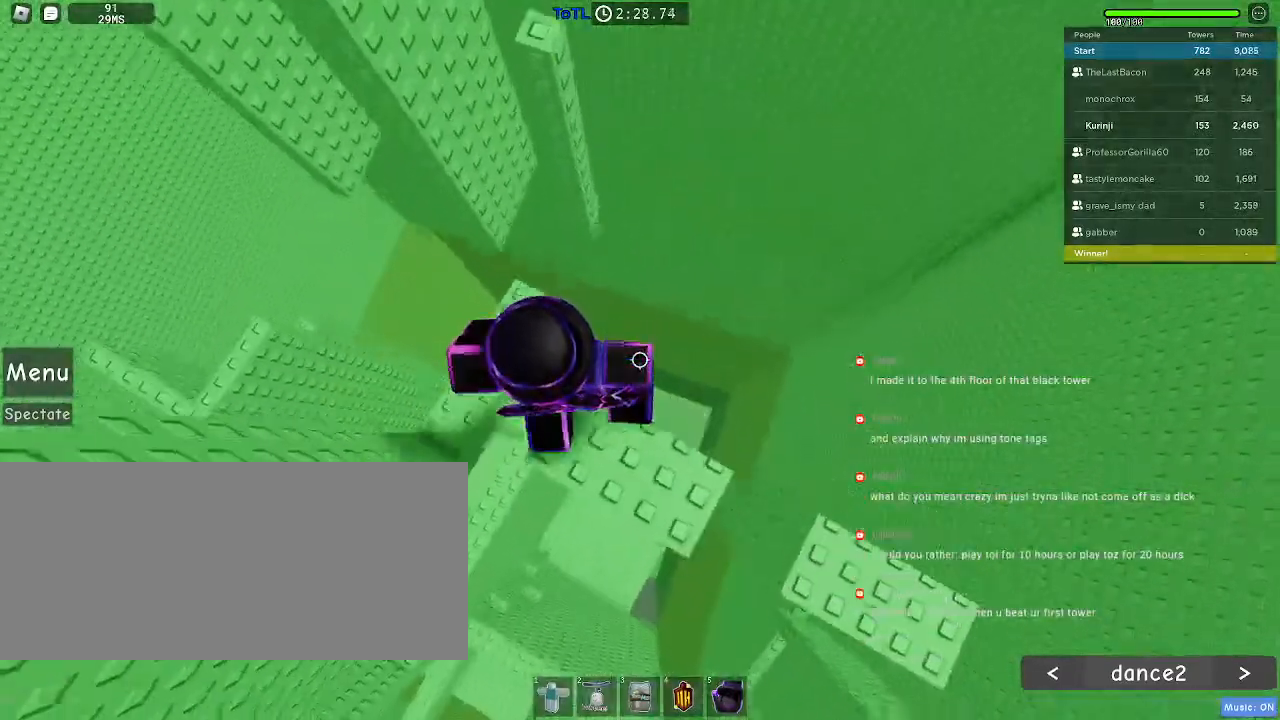
{"keys": [], "mouse": [], "events": [[100, "space", "down"], [200, "space", "up"], [484, "w", "up"]]}
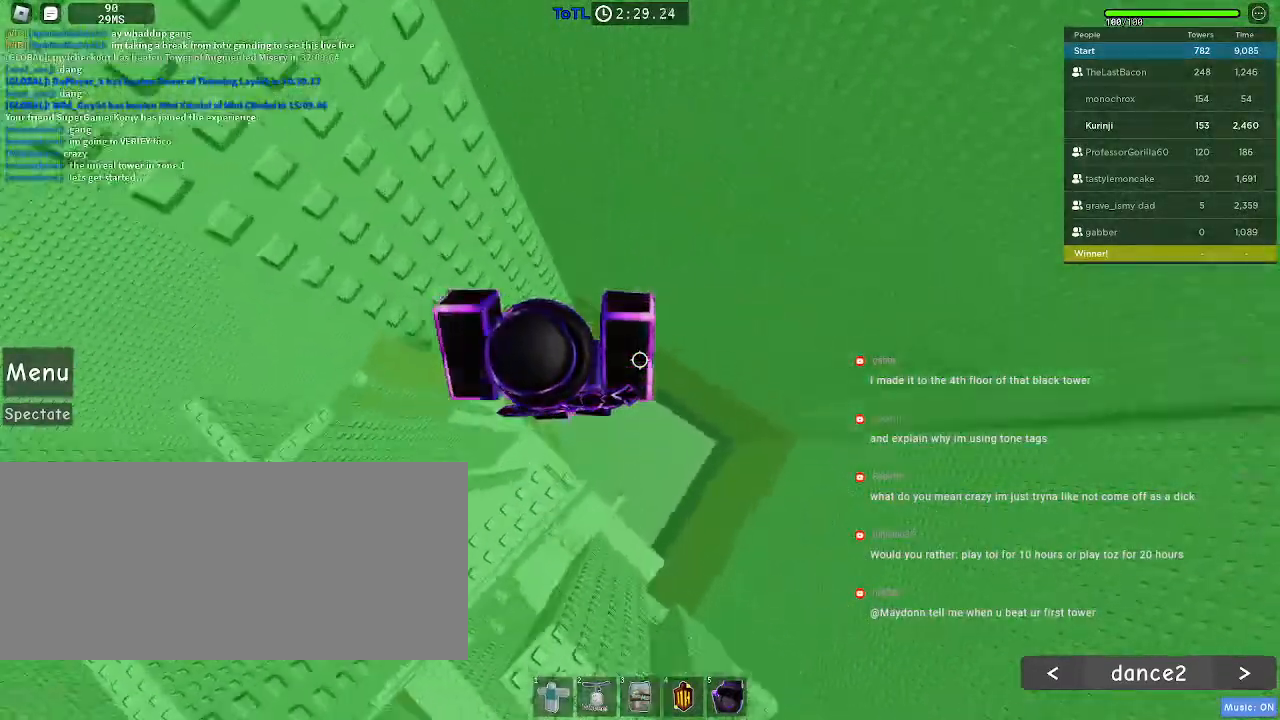
{"keys": [], "mouse": []}
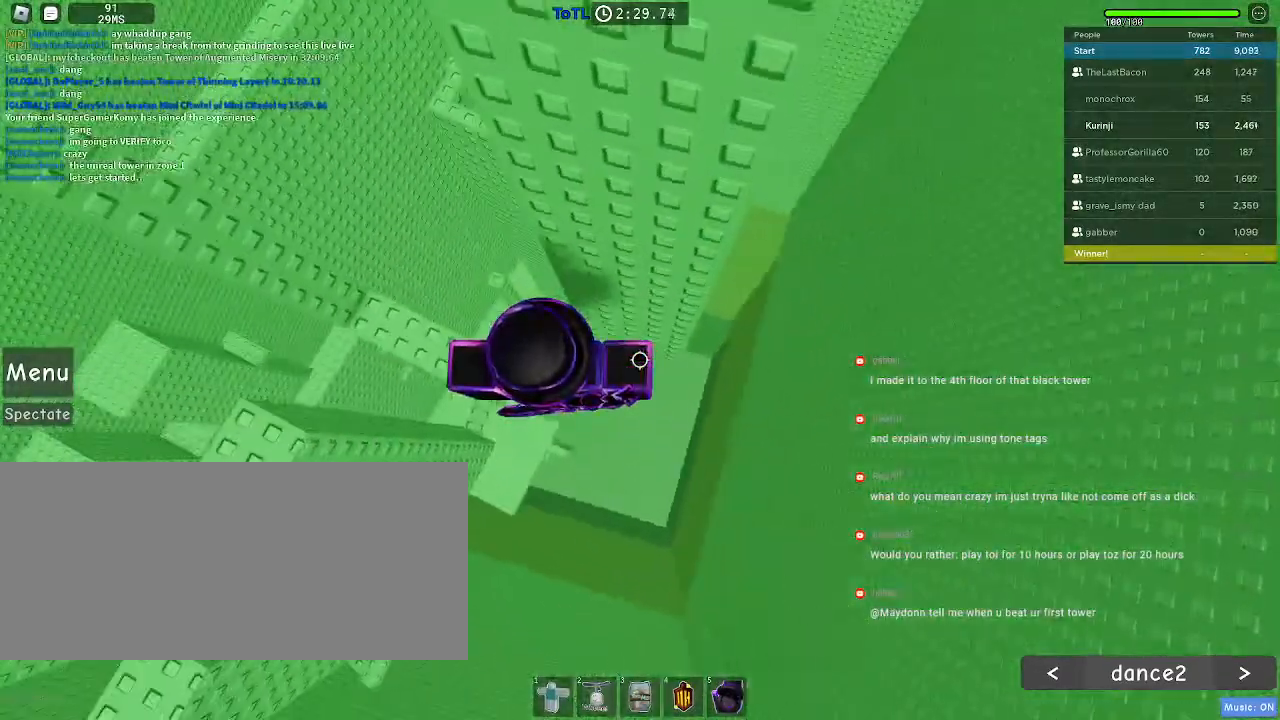
{"keys": [], "mouse": [], "events": [[334, "mouse_wheel", "down"], [467, "mouse_wheel", "up"]]}
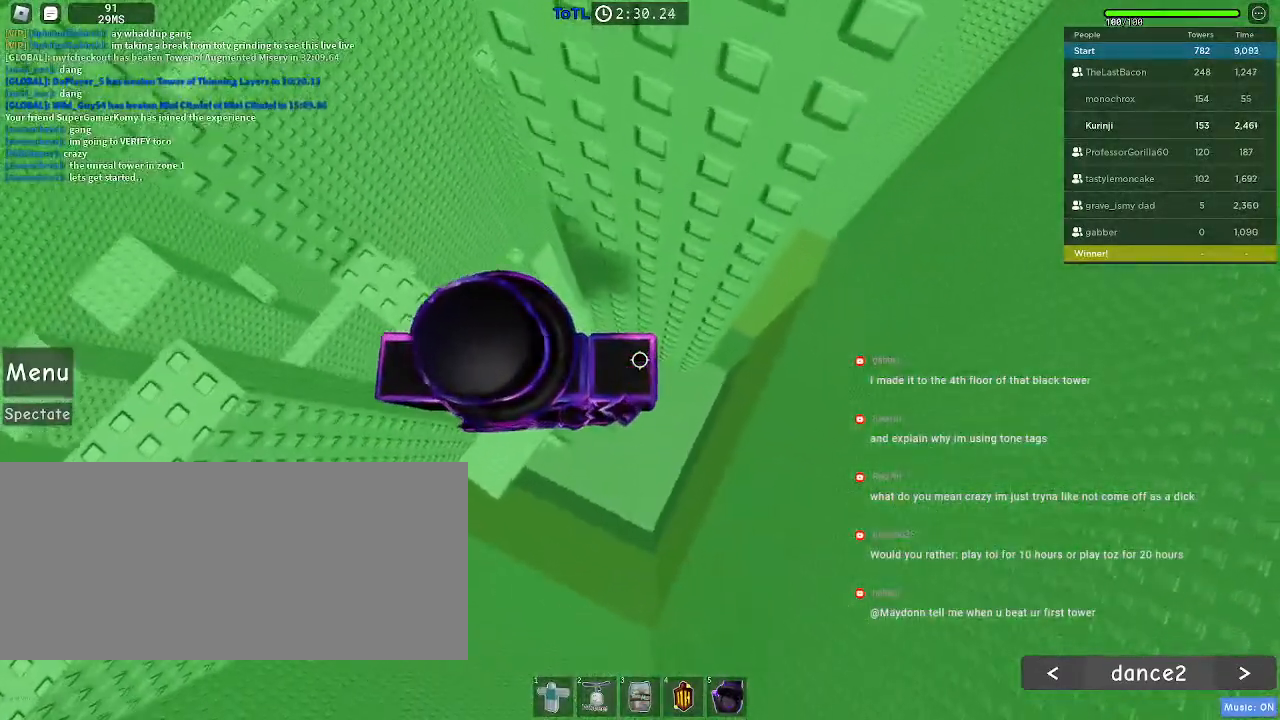
{"keys": ["d"], "mouse": [], "events": [[117, "d", "down"], [300, "space", "down"], [434, "space", "up"]]}
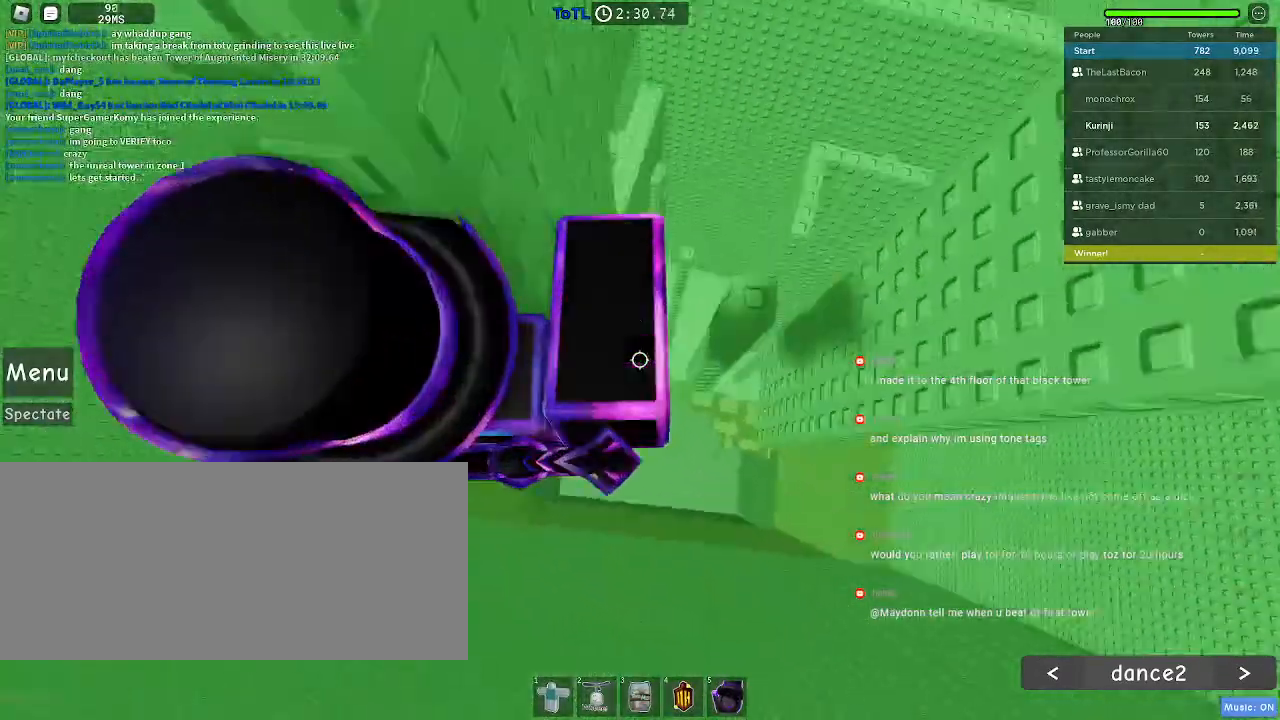
{"keys": [], "mouse": []}
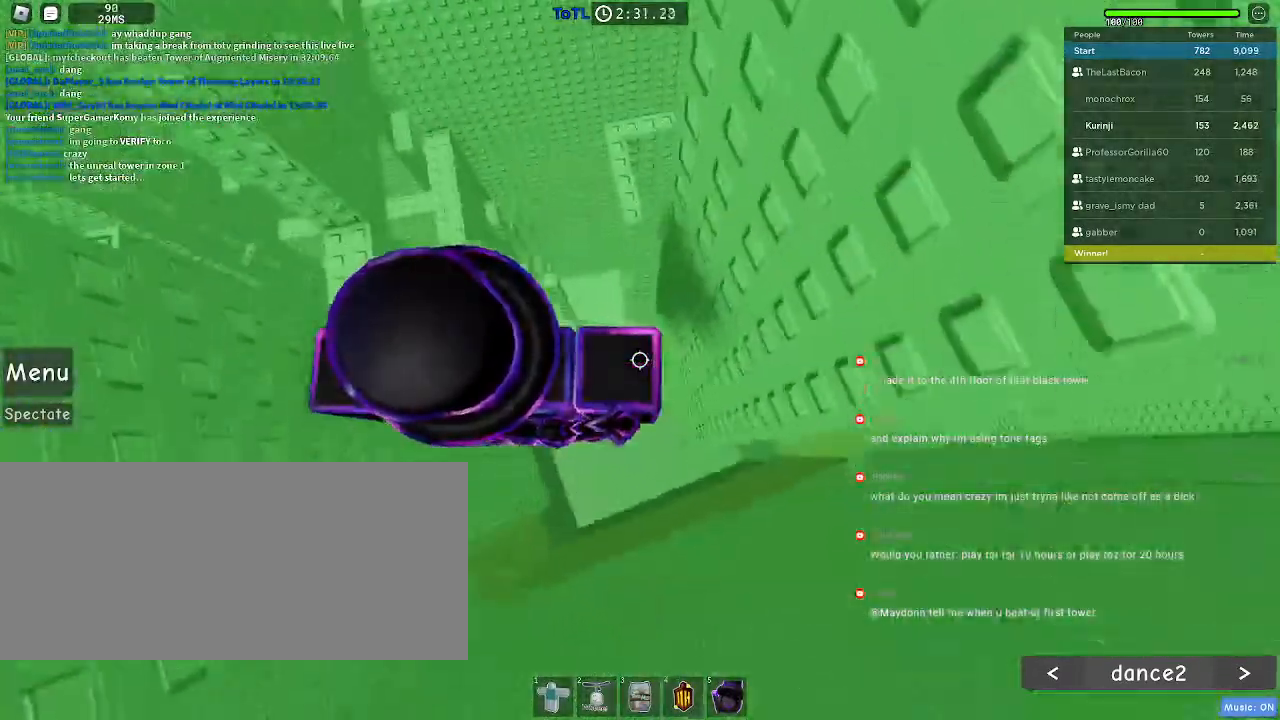
{"keys": ["d"], "mouse": [], "events": [[367, "d", "down"]]}
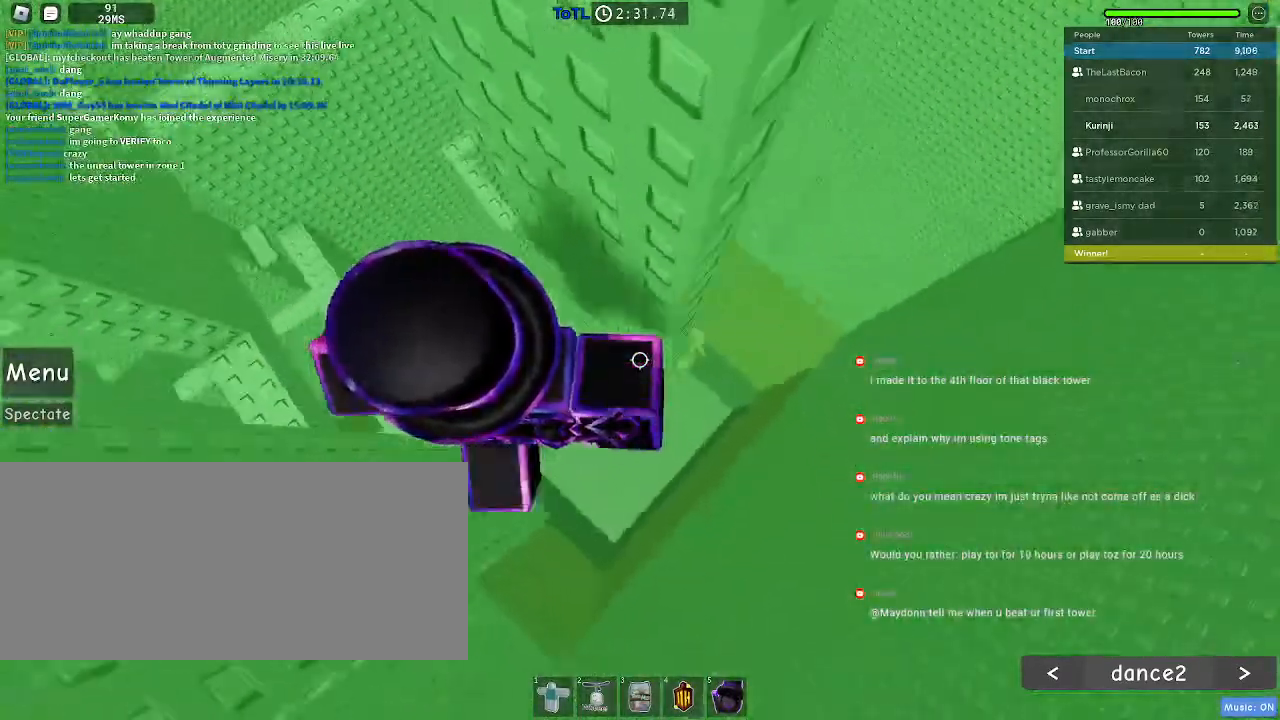
{"keys": ["d"], "mouse": [], "events": [[17, "space", "down"], [100, "space", "up"]]}